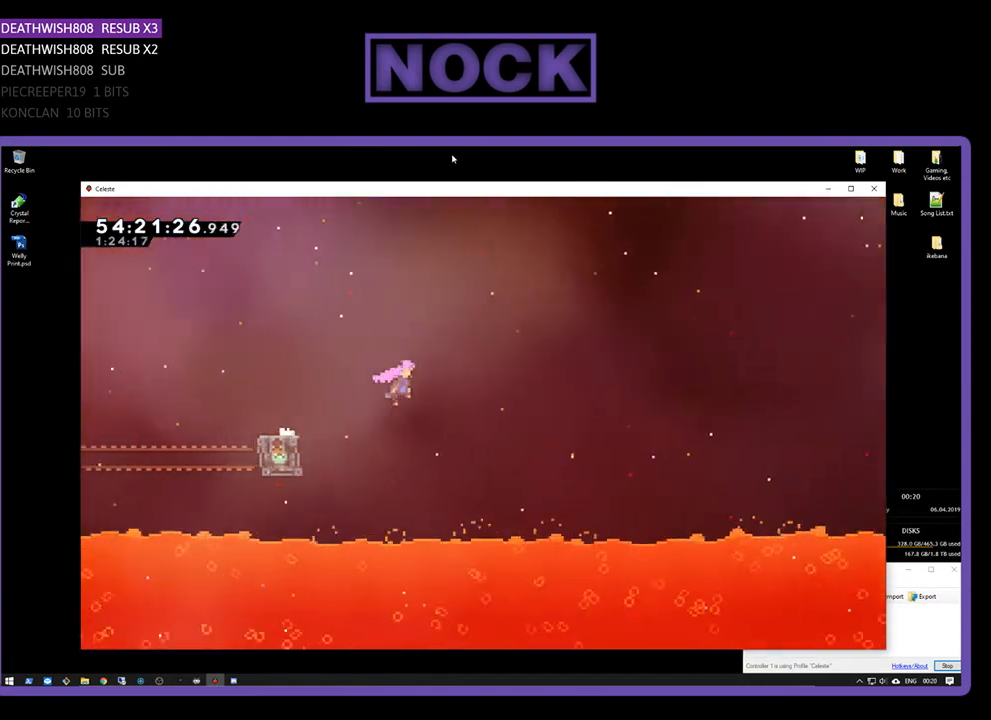
Gameplay with a controller (PlayStation layout); each line is a JSON object with the inputs held at the frame after it. "events" lists button and stick changes between this image and that frame as [ms after this image, input, new state], when the widget could be followed in between. Not read: left_stick.
{"buttons": ["R2", "DPAD_UP", "DPAD_RIGHT"], "right_stick": "center", "events": [[400, "CROSS", "up"]]}
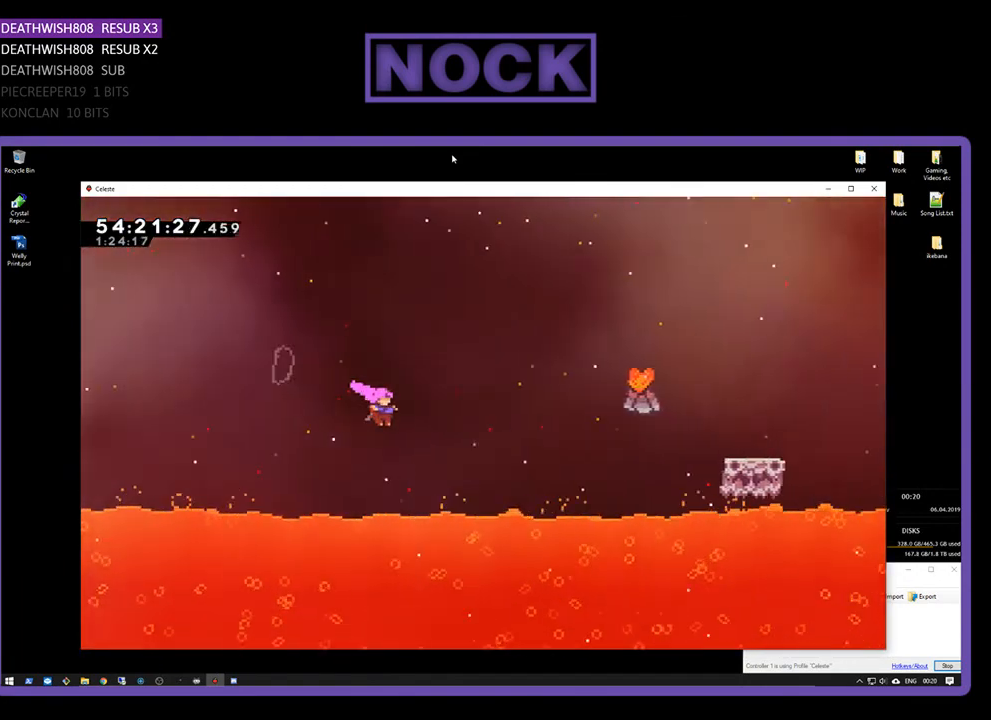
{"buttons": ["R2", "DPAD_UP", "DPAD_RIGHT"], "right_stick": "center", "events": [[133, "CIRCLE", "down"], [333, "CIRCLE", "up"]]}
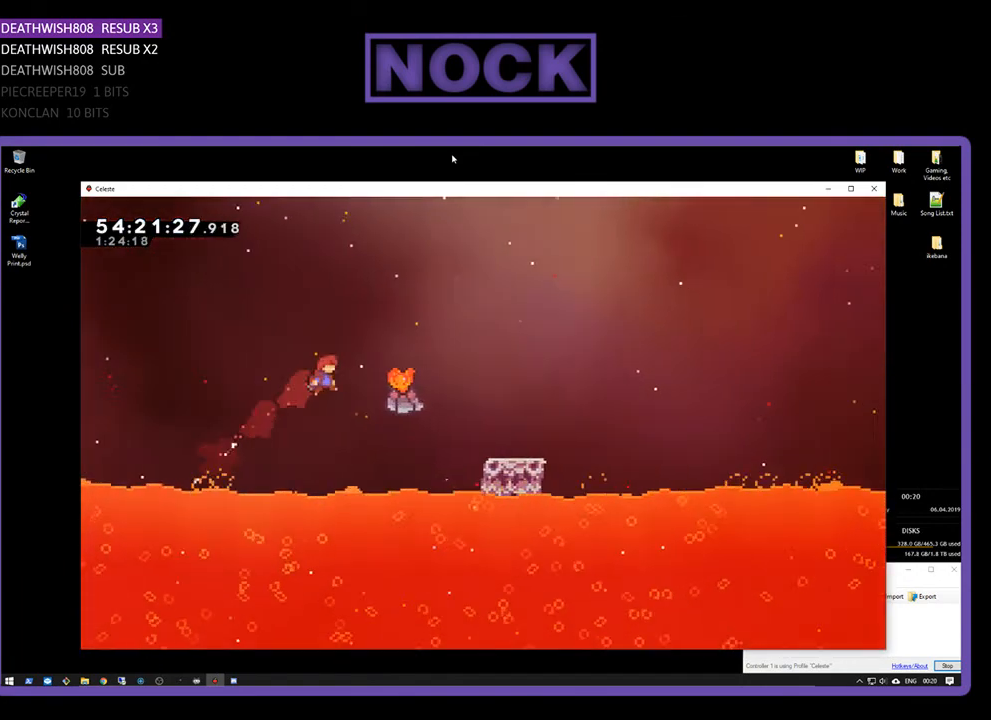
{"buttons": ["R2", "DPAD_RIGHT"], "right_stick": "center", "events": [[33, "DPAD_UP", "up"], [100, "CIRCLE", "down"], [267, "CIRCLE", "up"]]}
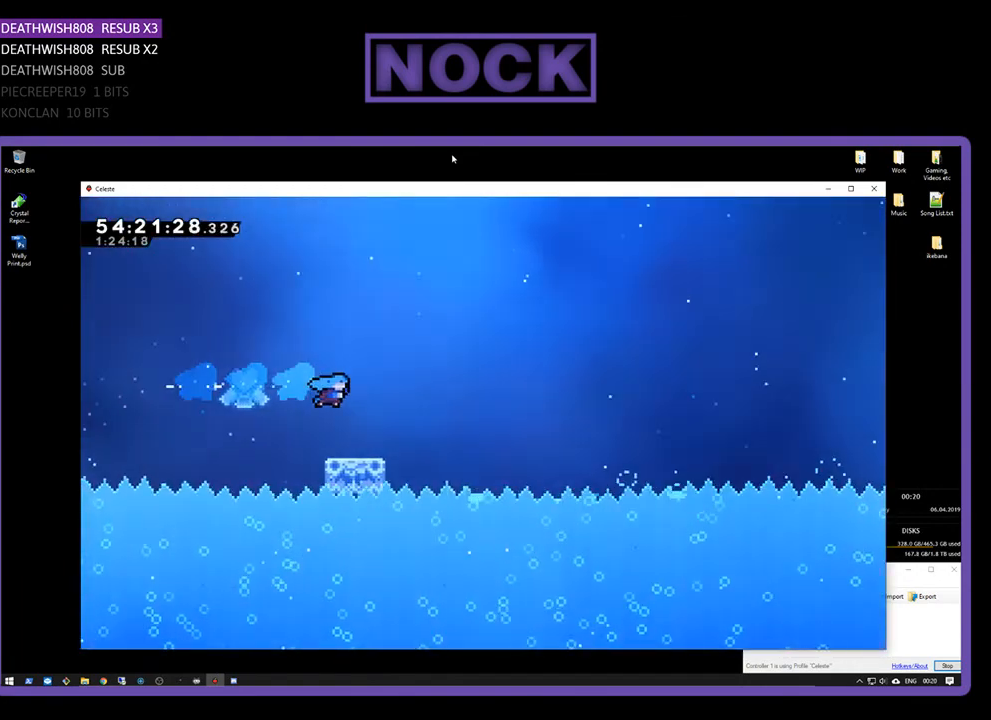
{"buttons": ["R2", "DPAD_RIGHT"], "right_stick": "center", "events": [[233, "CROSS", "down"], [467, "CROSS", "up"]]}
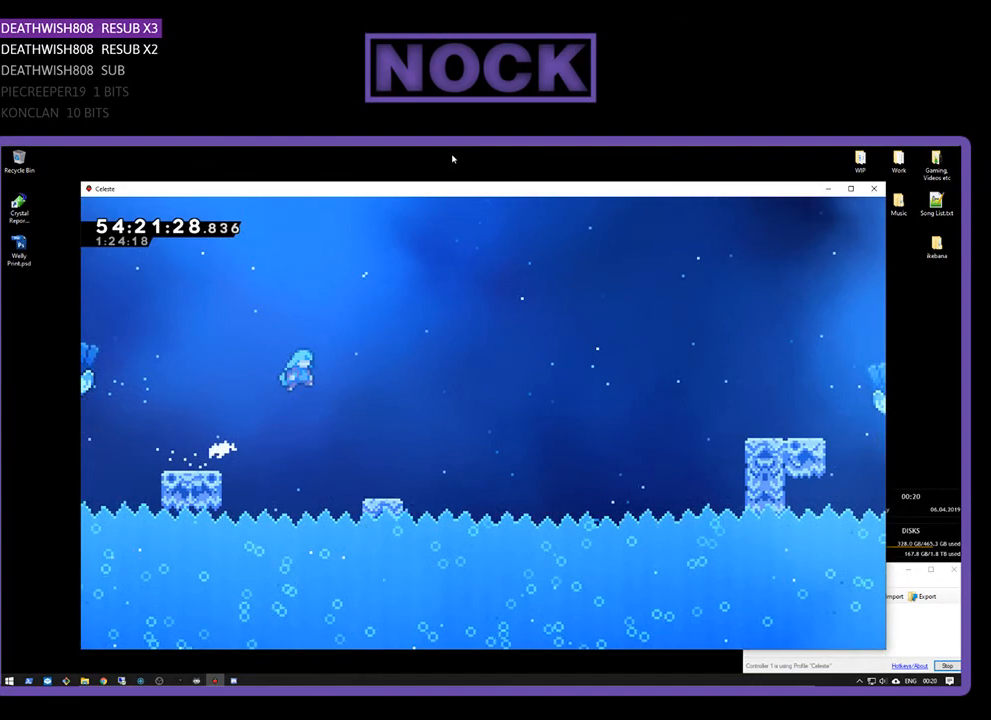
{"buttons": ["CROSS", "R2", "DPAD_RIGHT"], "right_stick": "center", "events": [[467, "CROSS", "down"]]}
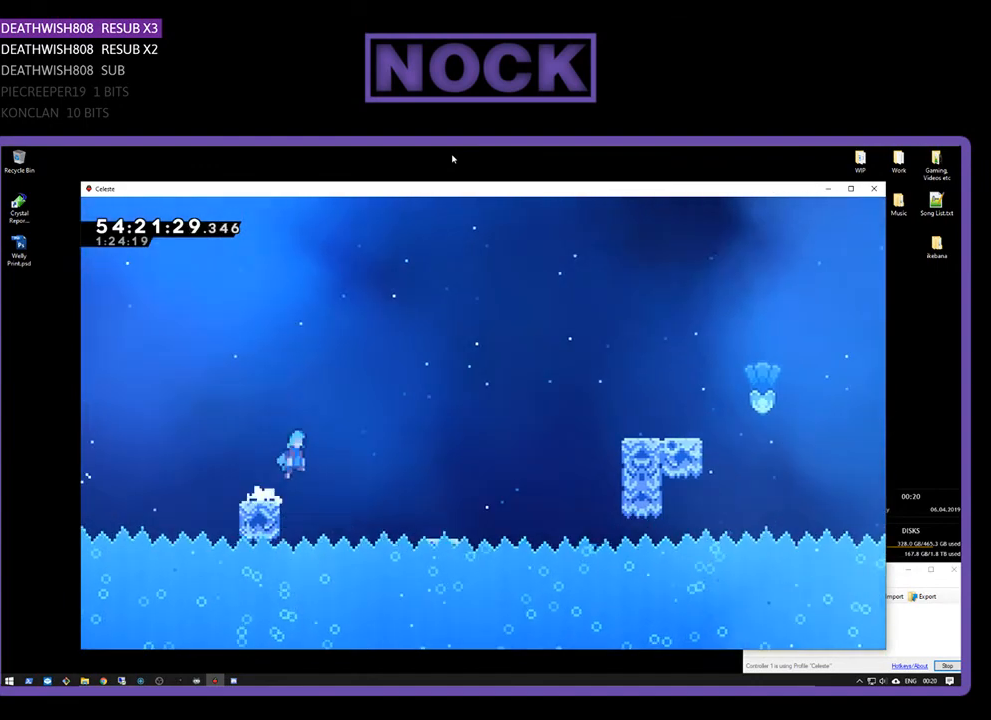
{"buttons": ["R2", "DPAD_RIGHT"], "right_stick": "center", "events": [[133, "CROSS", "up"]]}
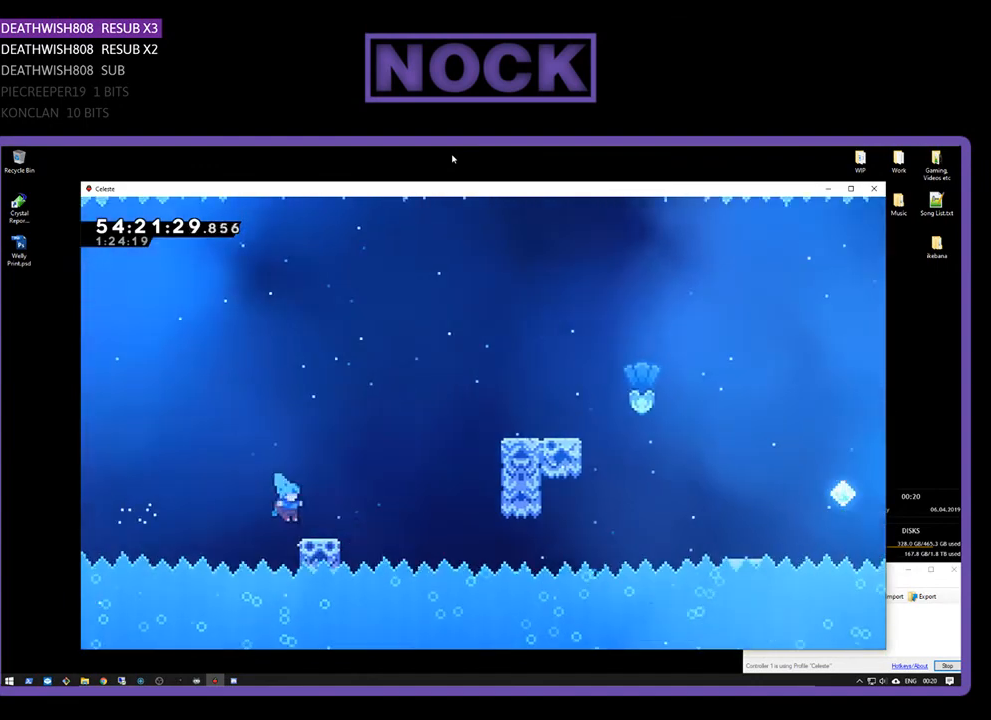
{"buttons": ["CROSS", "R2", "DPAD_UP", "DPAD_RIGHT"], "right_stick": "center", "events": [[33, "DPAD_UP", "down"], [200, "DPAD_UP", "up"], [267, "DPAD_UP", "down"], [333, "CROSS", "down"]]}
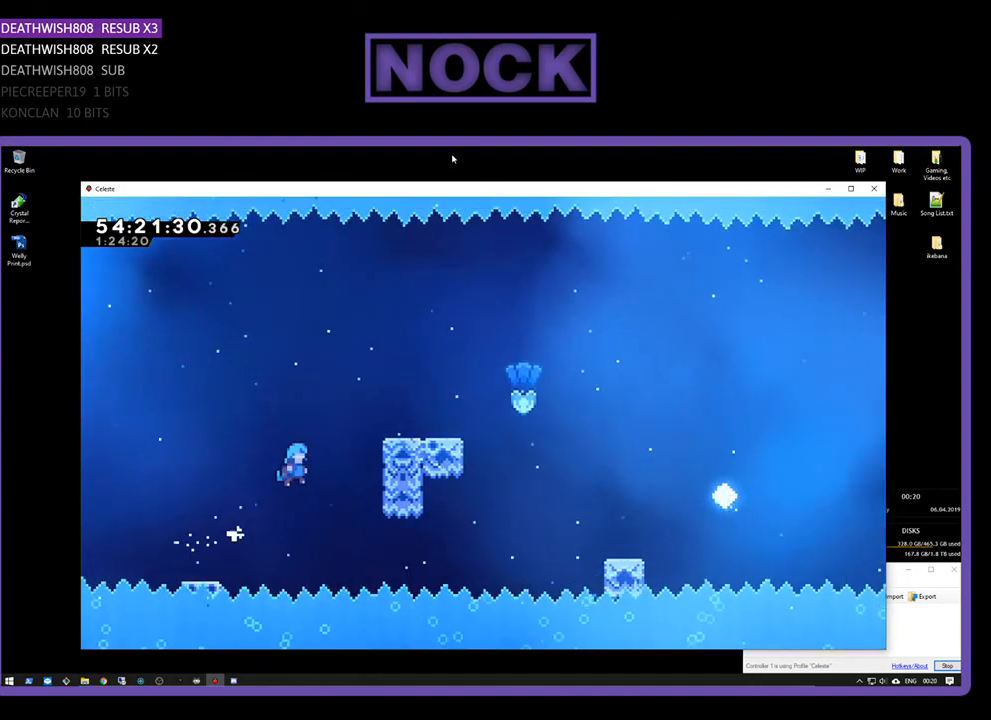
{"buttons": ["R2", "DPAD_UP", "DPAD_RIGHT"], "right_stick": "center", "events": [[33, "DPAD_UP", "up"], [133, "DPAD_UP", "down"], [300, "CROSS", "up"], [367, "CROSS", "down"], [500, "CROSS", "up"]]}
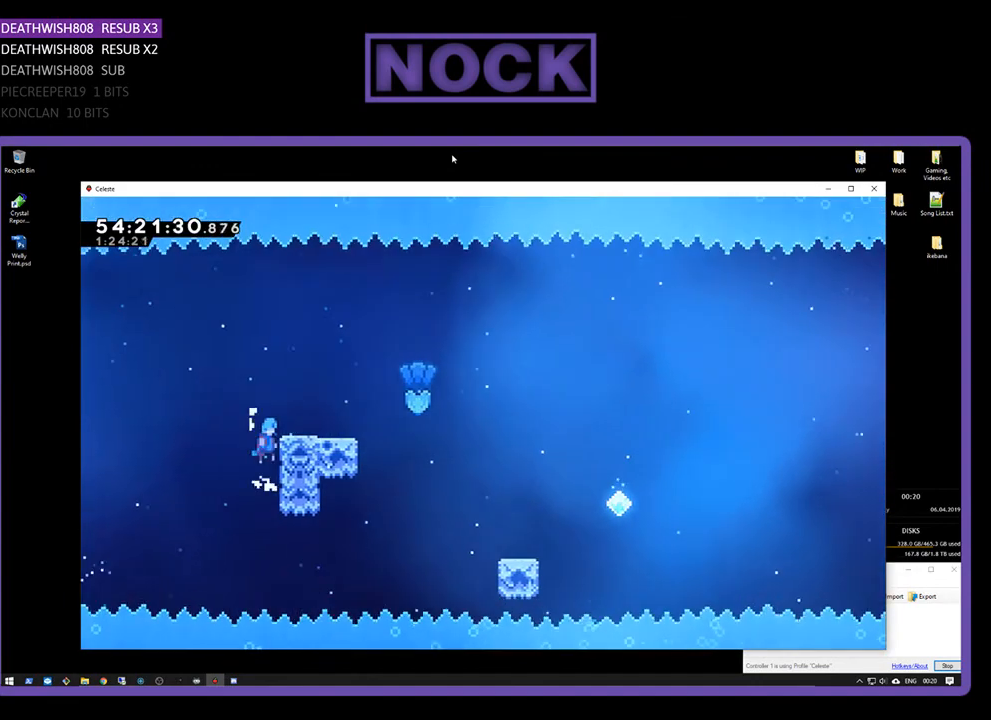
{"buttons": ["R2", "DPAD_RIGHT"], "right_stick": "center", "events": [[67, "CROSS", "down"], [100, "DPAD_UP", "up"], [267, "CROSS", "up"]]}
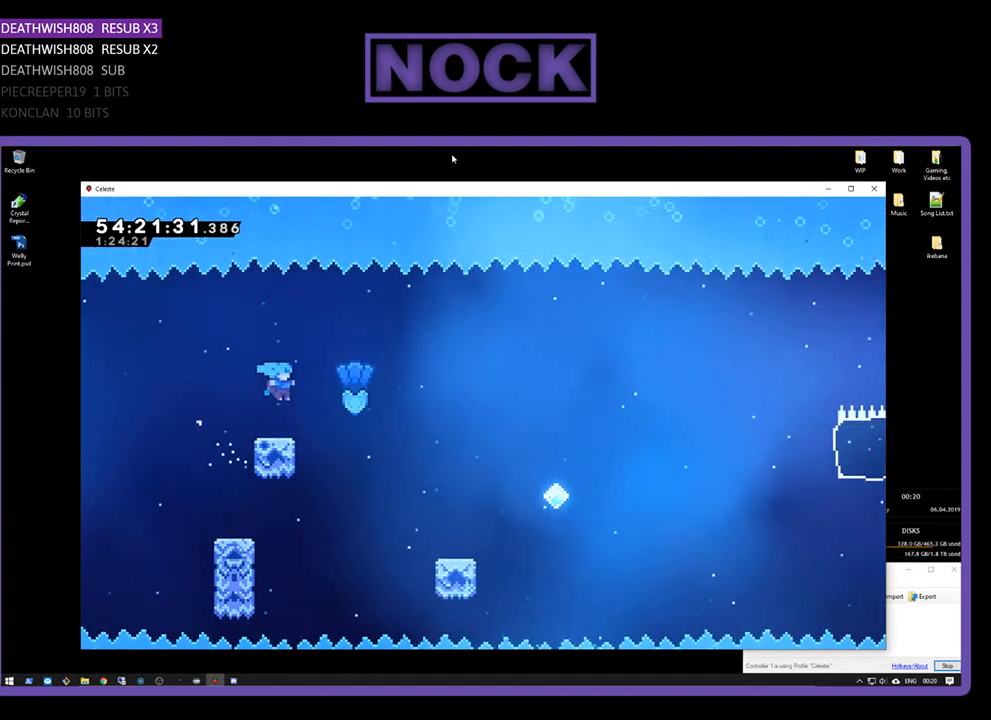
{"buttons": ["R2", "DPAD_RIGHT"], "right_stick": "center", "events": [[133, "CROSS", "down"], [400, "CROSS", "up"]]}
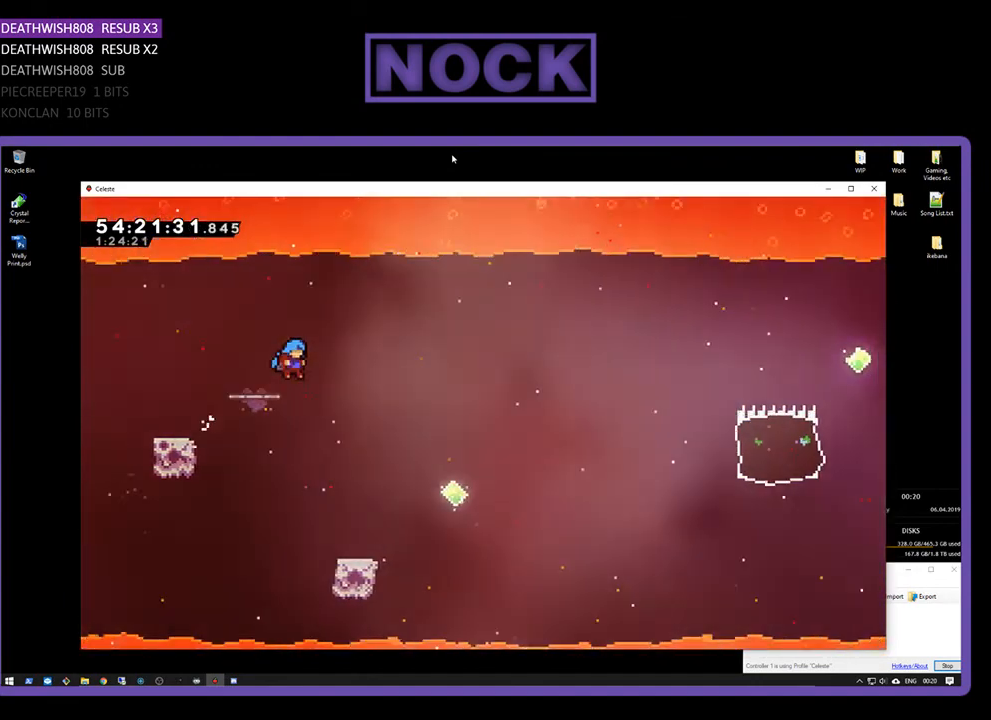
{"buttons": ["R2", "DPAD_RIGHT"], "right_stick": "center", "events": [[67, "DPAD_RIGHT", "up"], [233, "DPAD_RIGHT", "down"]]}
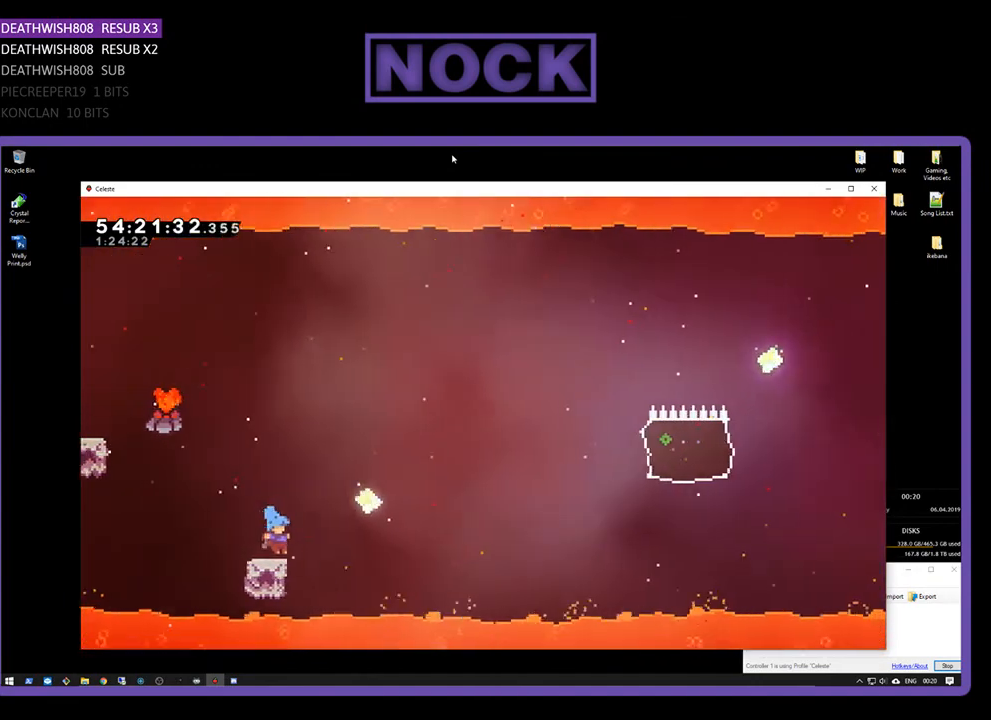
{"buttons": ["R2", "DPAD_UP", "DPAD_RIGHT"], "right_stick": "center", "events": [[100, "CROSS", "down"], [100, "DPAD_UP", "down"], [433, "CROSS", "up"]]}
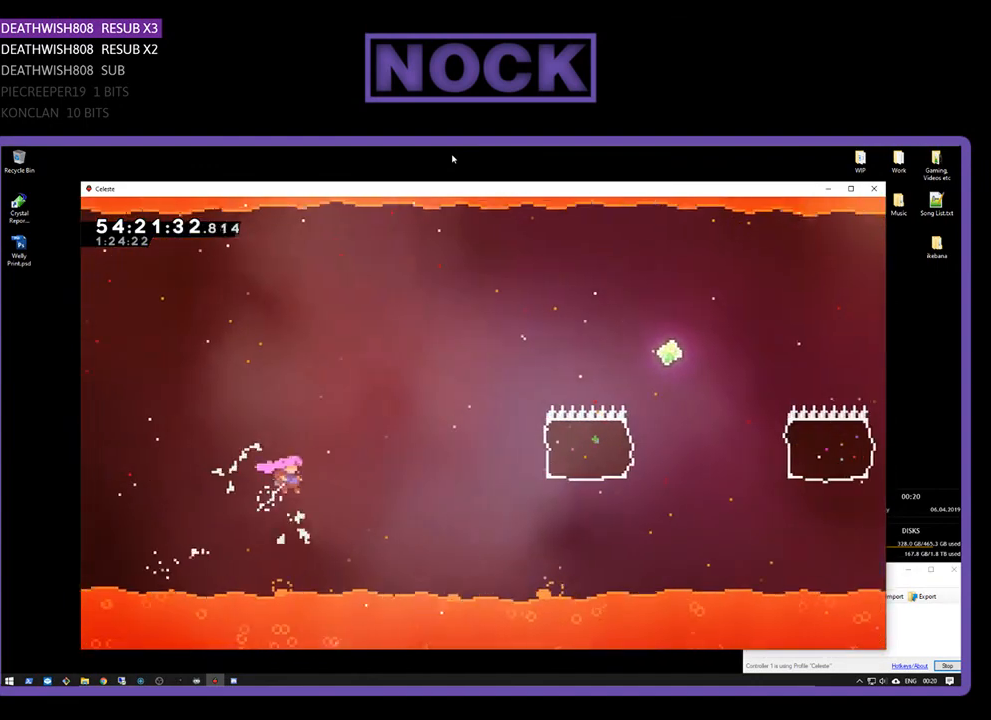
{"buttons": ["R2", "DPAD_UP", "DPAD_RIGHT"], "right_stick": "center", "events": [[267, "CIRCLE", "down"], [300, "CROSS", "down"], [400, "CROSS", "up"], [467, "CIRCLE", "up"]]}
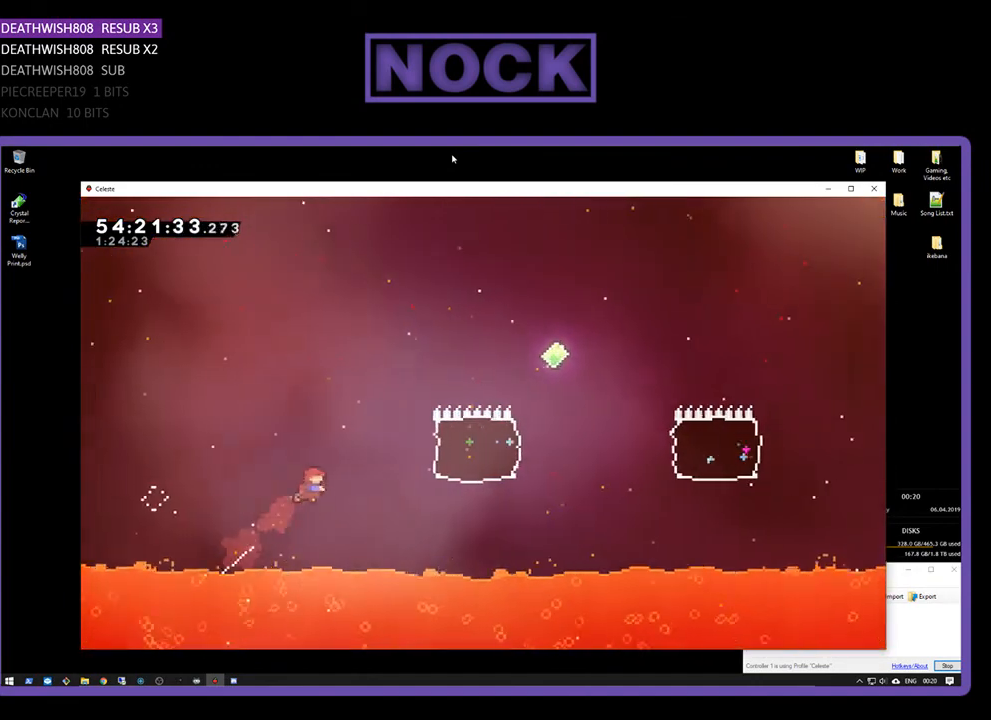
{"buttons": ["CIRCLE", "R2", "DPAD_UP", "DPAD_RIGHT"], "right_stick": "center", "events": [[333, "CIRCLE", "down"]]}
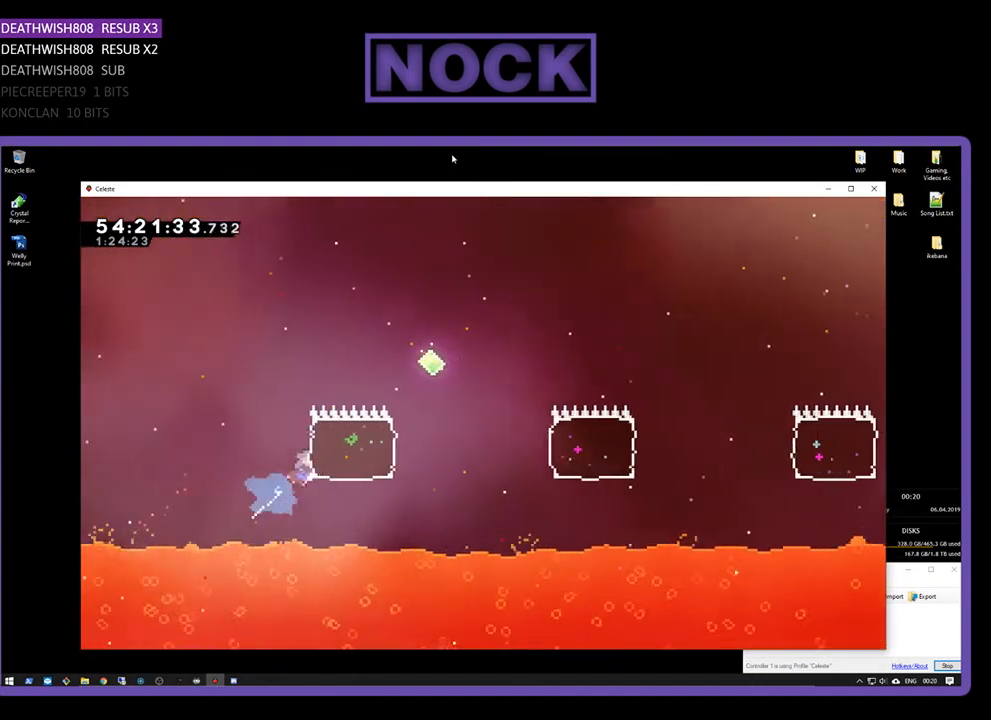
{"buttons": ["R2", "DPAD_RIGHT"], "right_stick": "center", "events": [[233, "DPAD_UP", "up"], [367, "CIRCLE", "up"]]}
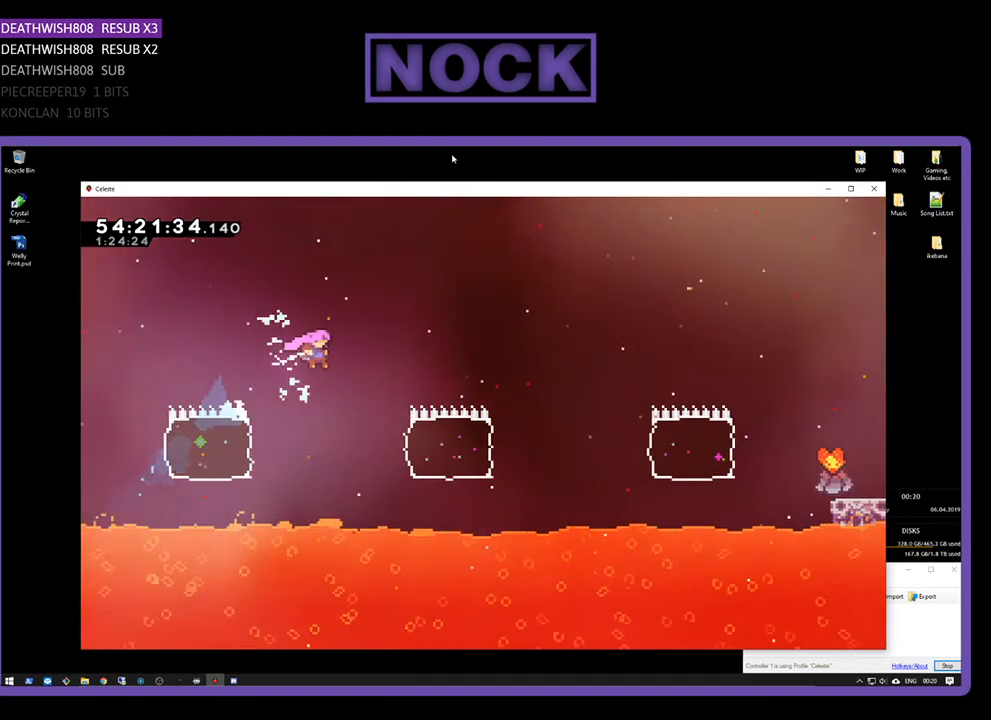
{"buttons": ["CIRCLE", "R2", "DPAD_RIGHT"], "right_stick": "center", "events": [[300, "CIRCLE", "down"]]}
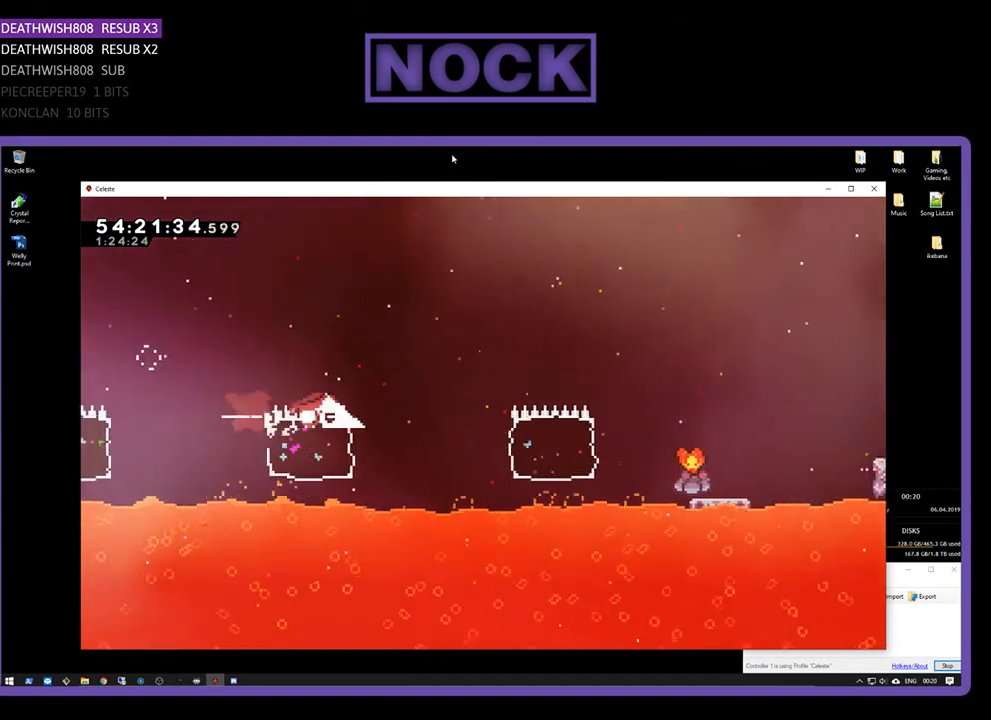
{"buttons": ["CIRCLE", "R2", "DPAD_RIGHT"], "right_stick": "center", "events": [[33, "CIRCLE", "up"], [233, "CIRCLE", "down"]]}
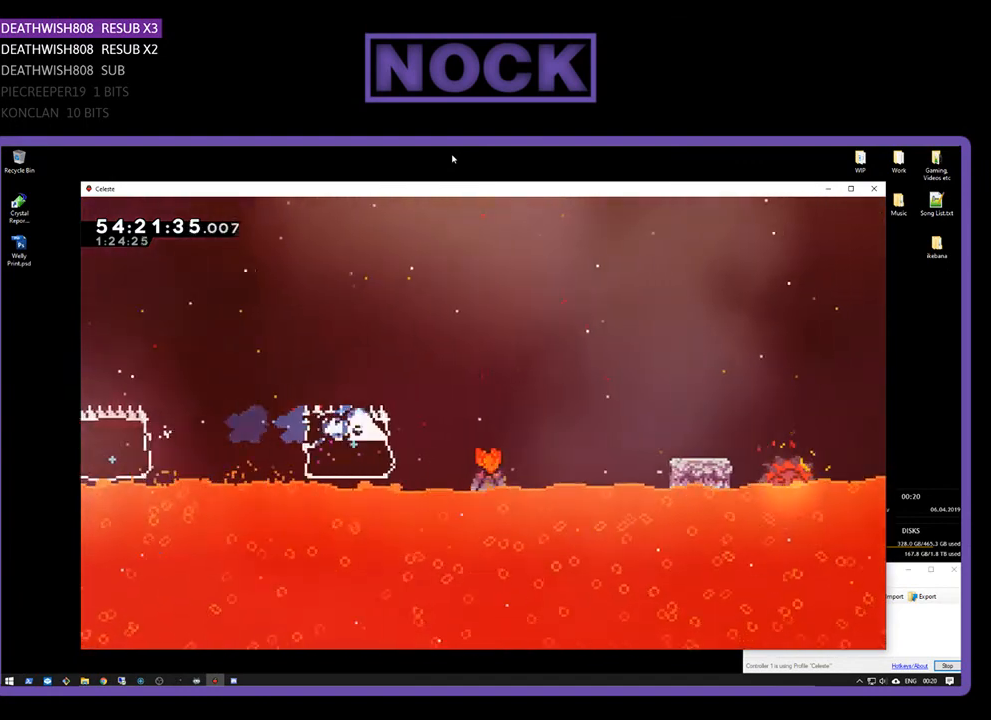
{"buttons": ["CROSS", "R2", "DPAD_RIGHT"], "right_stick": "center", "events": [[100, "CIRCLE", "up"], [200, "CROSS", "down"]]}
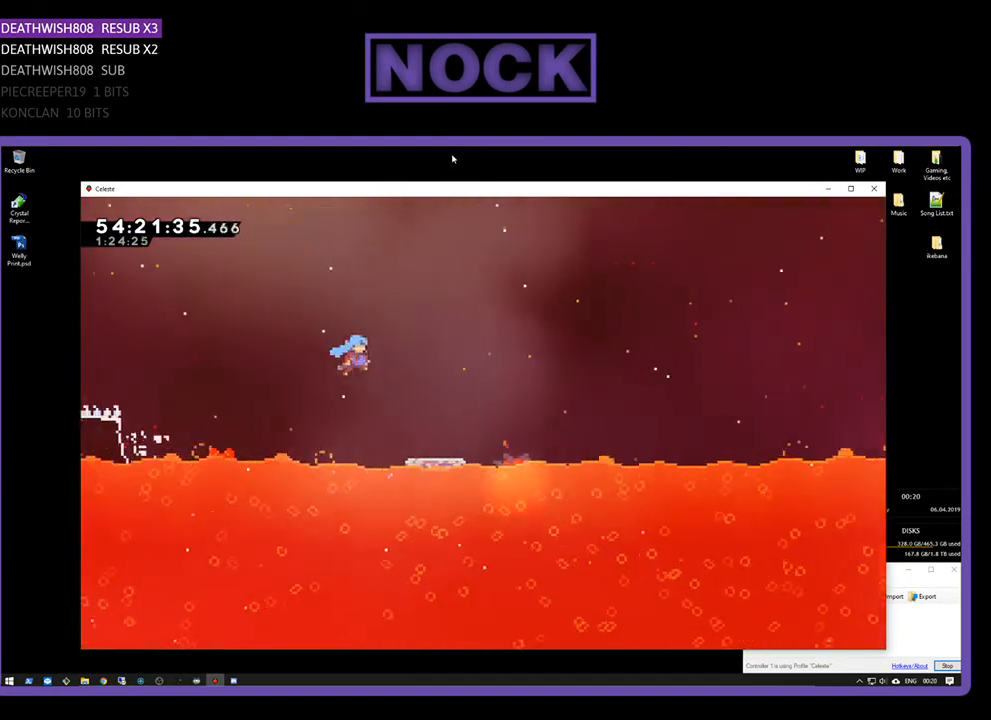
{"buttons": ["CROSS", "R2", "DPAD_RIGHT"], "right_stick": "center", "events": [[167, "CROSS", "up"], [333, "CROSS", "down"]]}
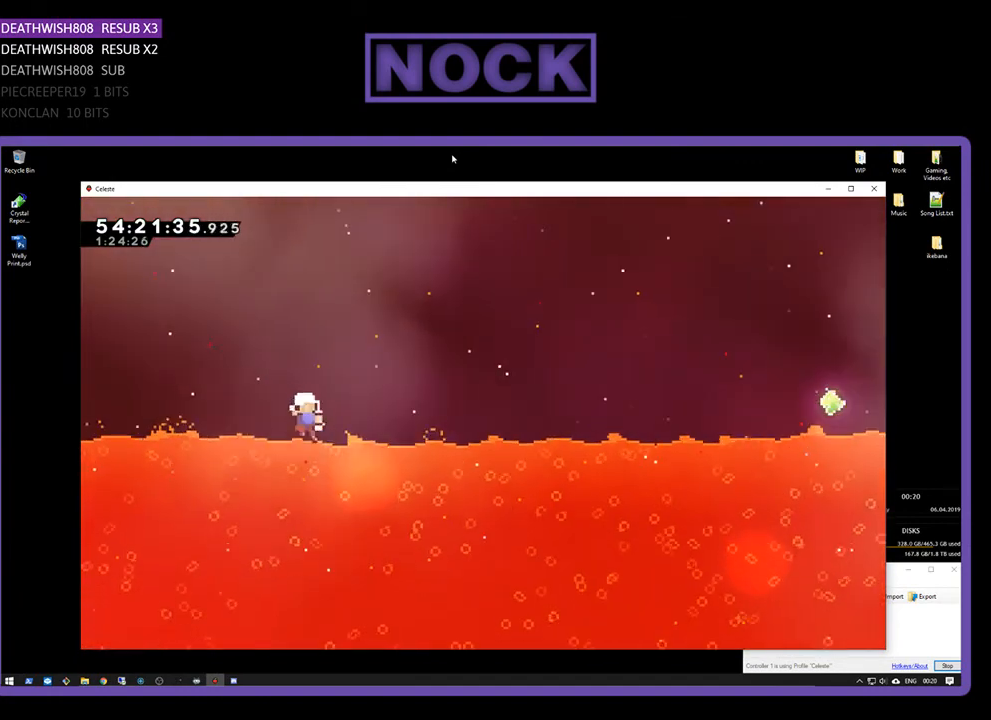
{"buttons": [], "right_stick": "center", "events": [[67, "CROSS", "up"], [67, "DPAD_RIGHT", "up"], [100, "R2", "up"]]}
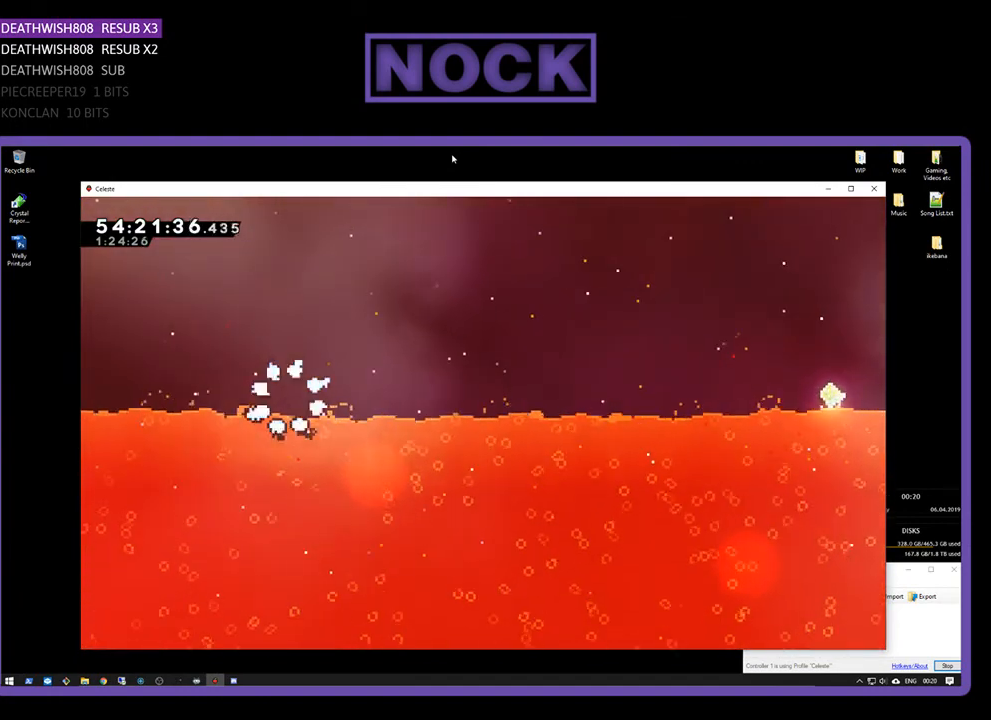
{"buttons": [], "right_stick": "center", "events": []}
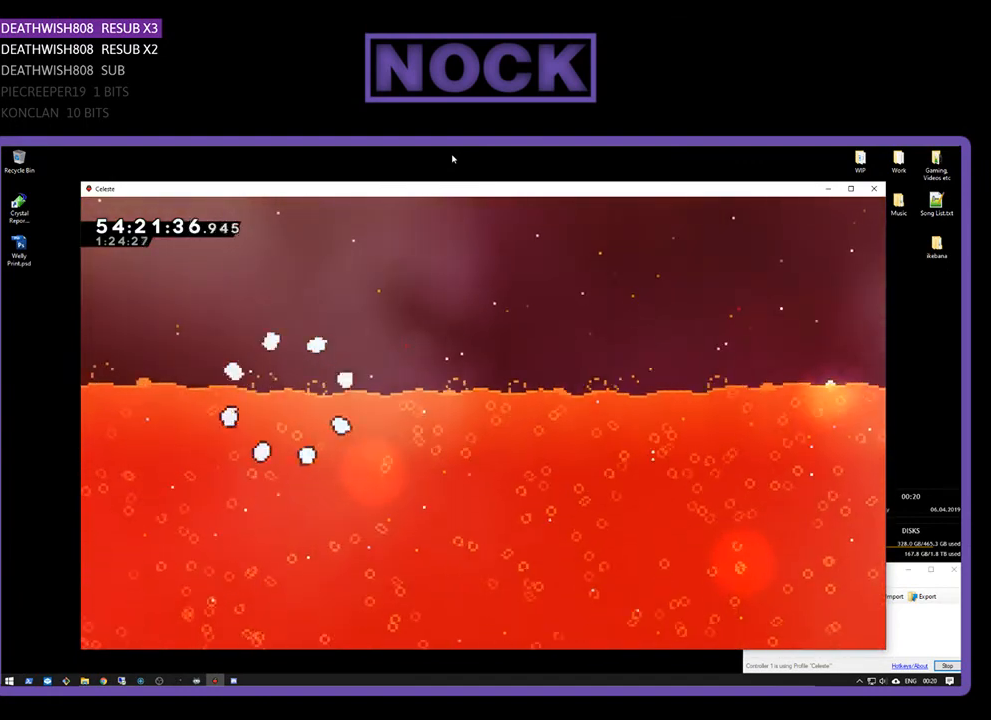
{"buttons": ["R2", "DPAD_RIGHT"], "right_stick": "center", "events": [[300, "DPAD_RIGHT", "down"], [300, "R2", "down"]]}
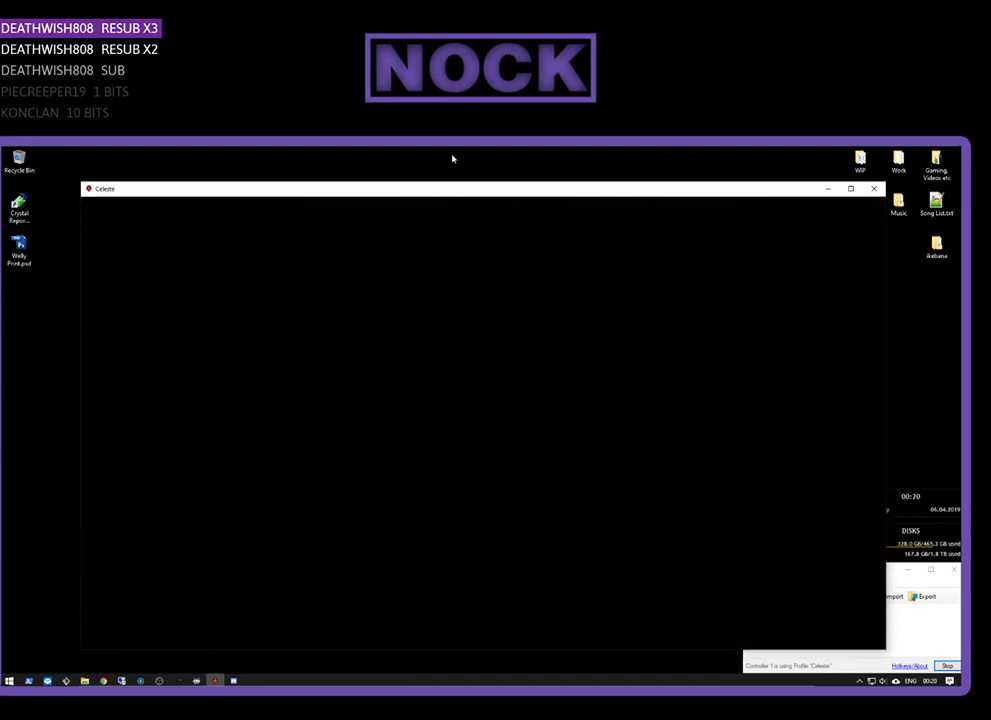
{"buttons": ["R2", "DPAD_RIGHT"], "right_stick": "center", "events": []}
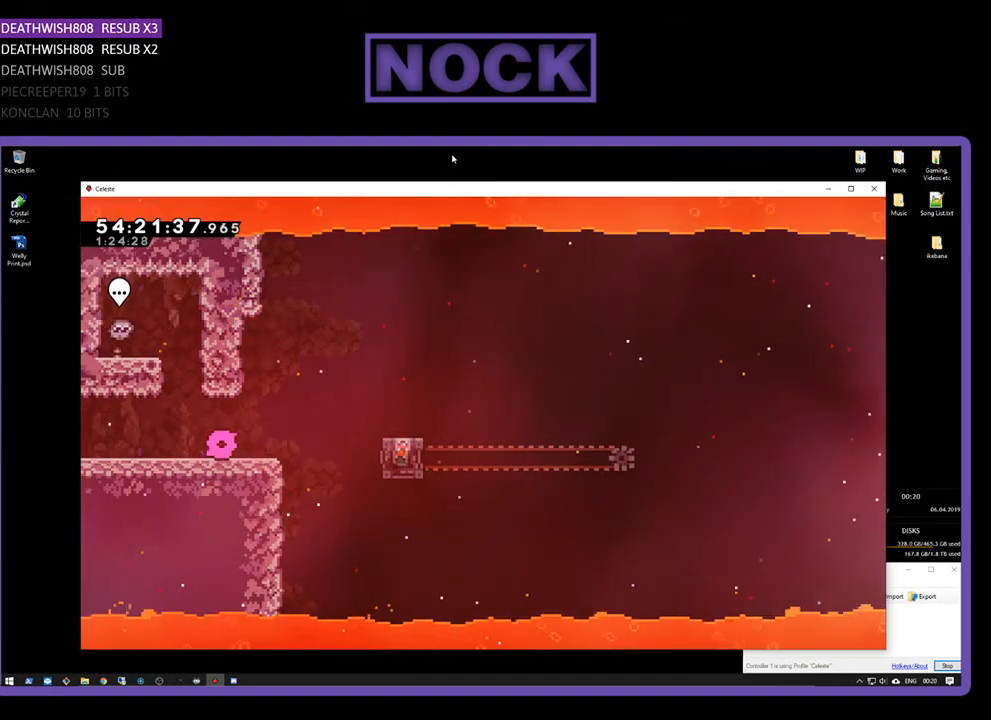
{"buttons": ["CROSS", "R2", "DPAD_RIGHT"], "right_stick": "center", "events": [[367, "CROSS", "down"]]}
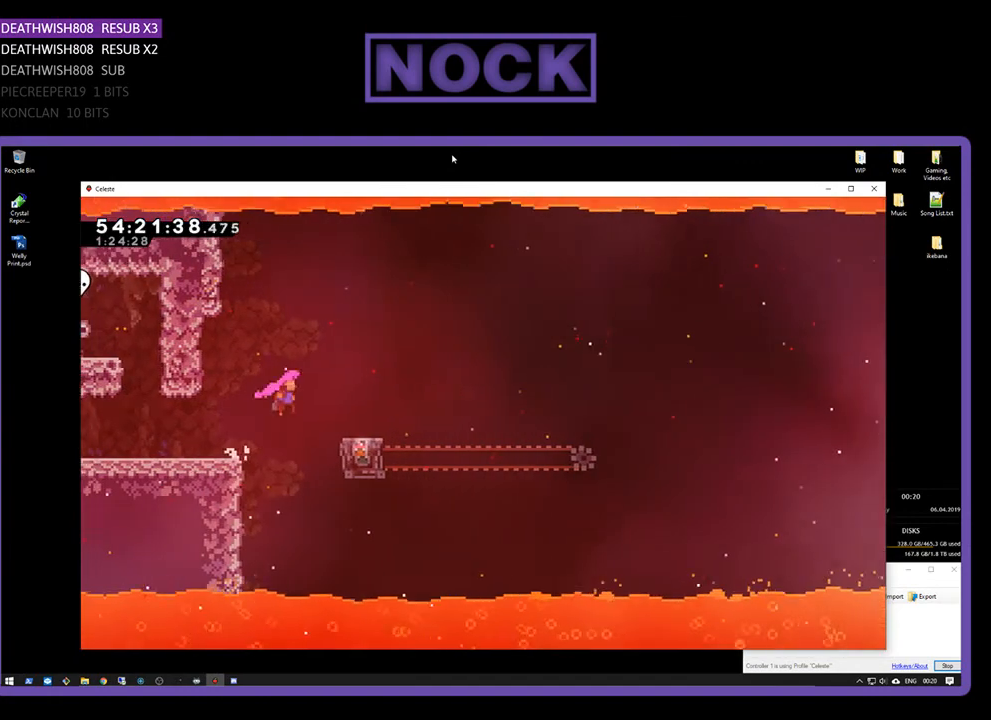
{"buttons": ["R2"], "right_stick": "center", "events": [[67, "CROSS", "up"], [333, "DPAD_RIGHT", "up"]]}
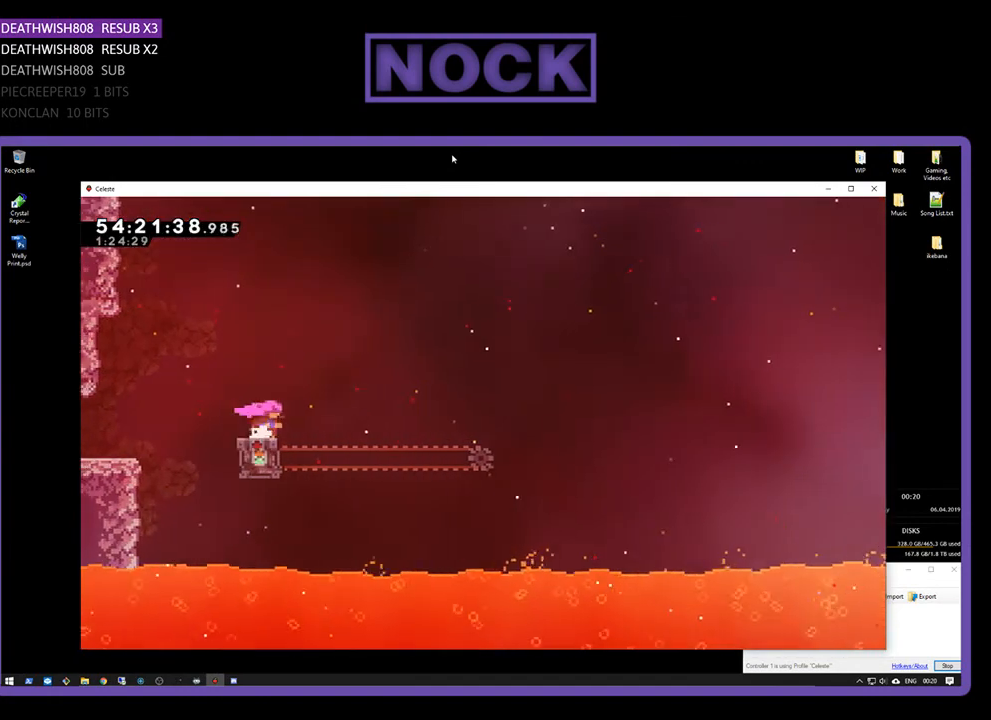
{"buttons": ["R2", "DPAD_RIGHT"], "right_stick": "center", "events": [[400, "DPAD_RIGHT", "down"]]}
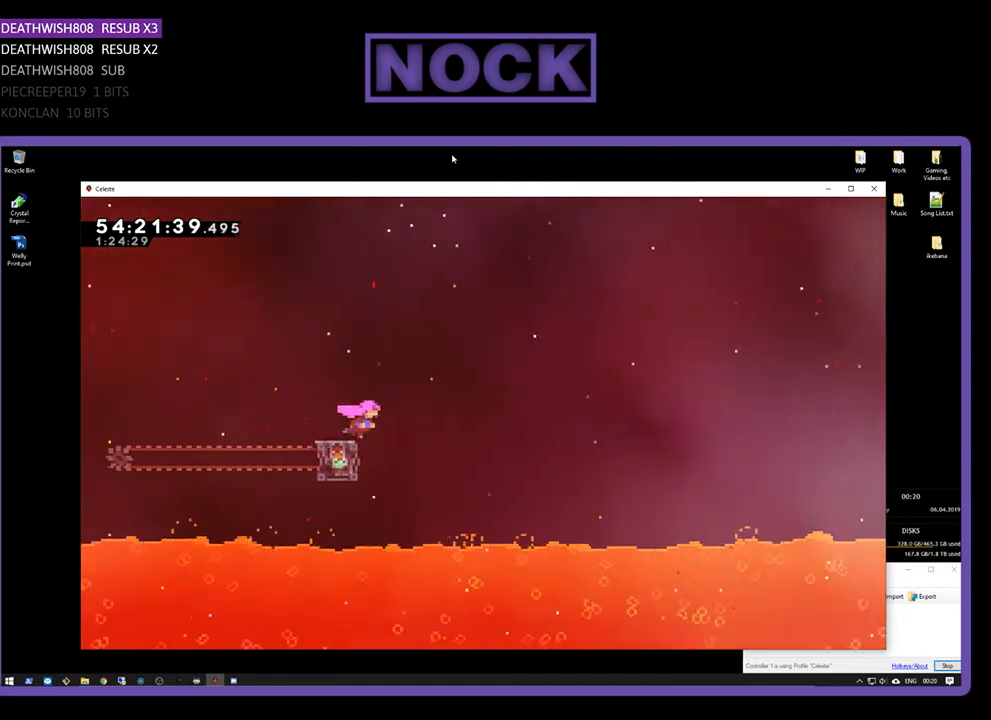
{"buttons": ["CROSS", "R2", "DPAD_UP", "DPAD_RIGHT"], "right_stick": "center", "events": [[33, "CROSS", "down"], [267, "DPAD_UP", "down"]]}
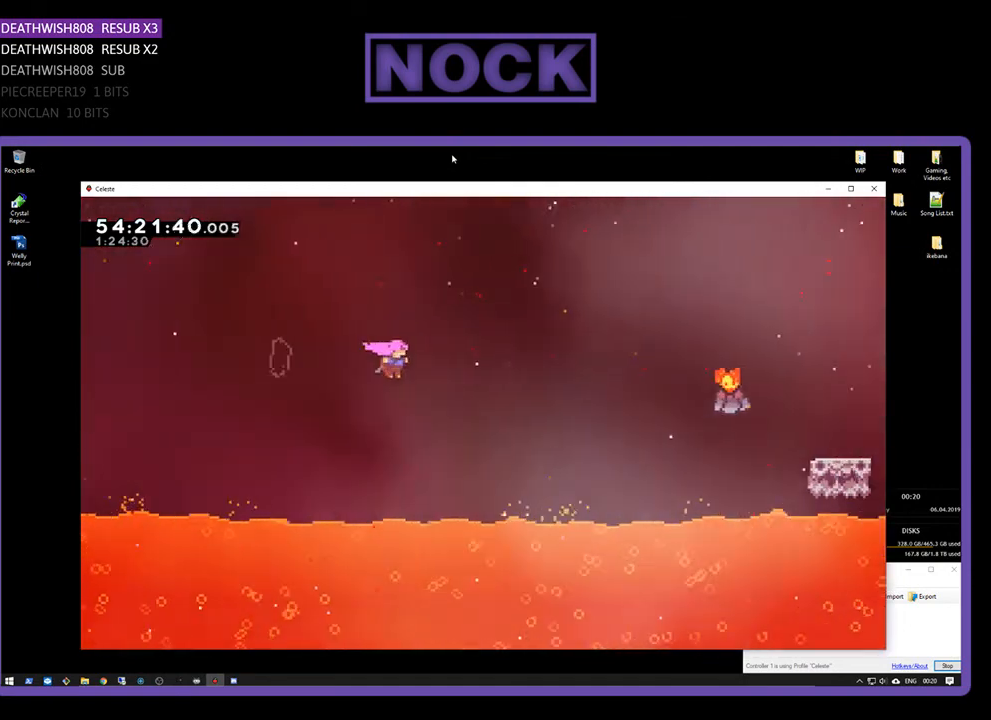
{"buttons": ["R2", "DPAD_UP", "DPAD_RIGHT"], "right_stick": "center", "events": [[67, "CROSS", "up"], [267, "CIRCLE", "down"], [500, "CIRCLE", "up"]]}
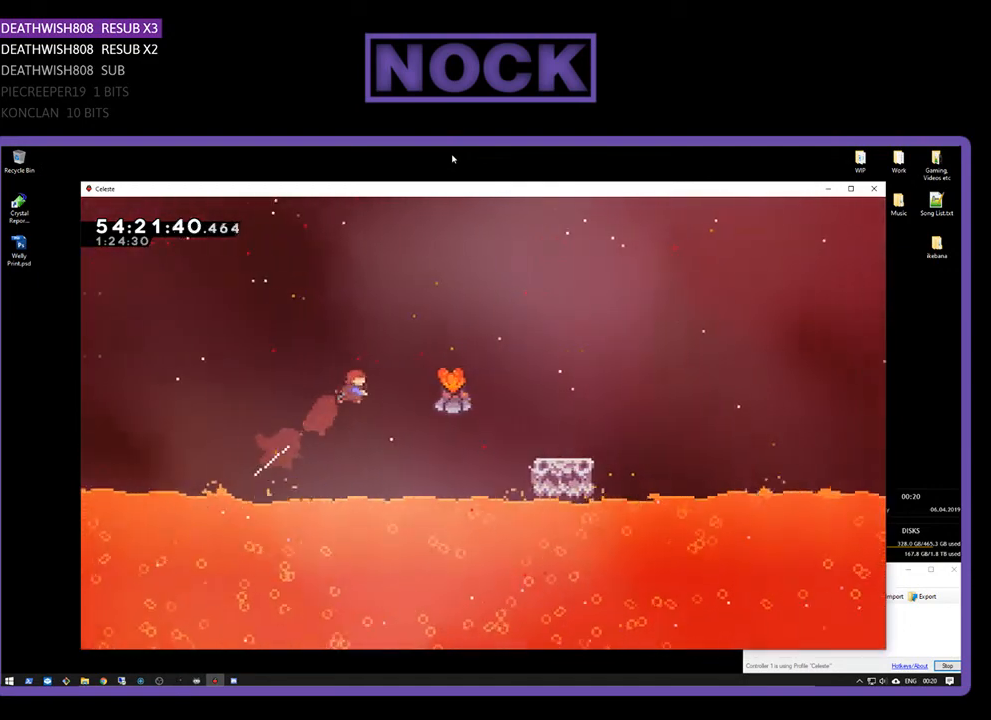
{"buttons": ["R2", "DPAD_RIGHT"], "right_stick": "center", "events": [[100, "DPAD_UP", "up"], [233, "CIRCLE", "down"], [433, "CIRCLE", "up"]]}
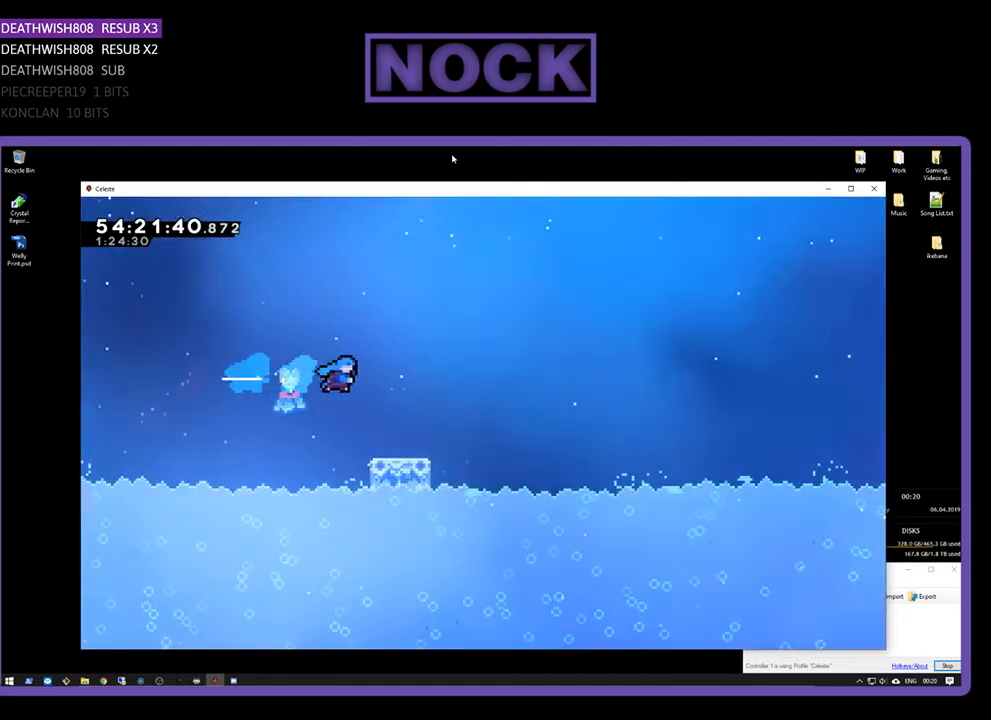
{"buttons": ["CROSS", "R2", "DPAD_RIGHT"], "right_stick": "center", "events": [[133, "DPAD_RIGHT", "up"], [267, "DPAD_RIGHT", "down"], [367, "CROSS", "down"]]}